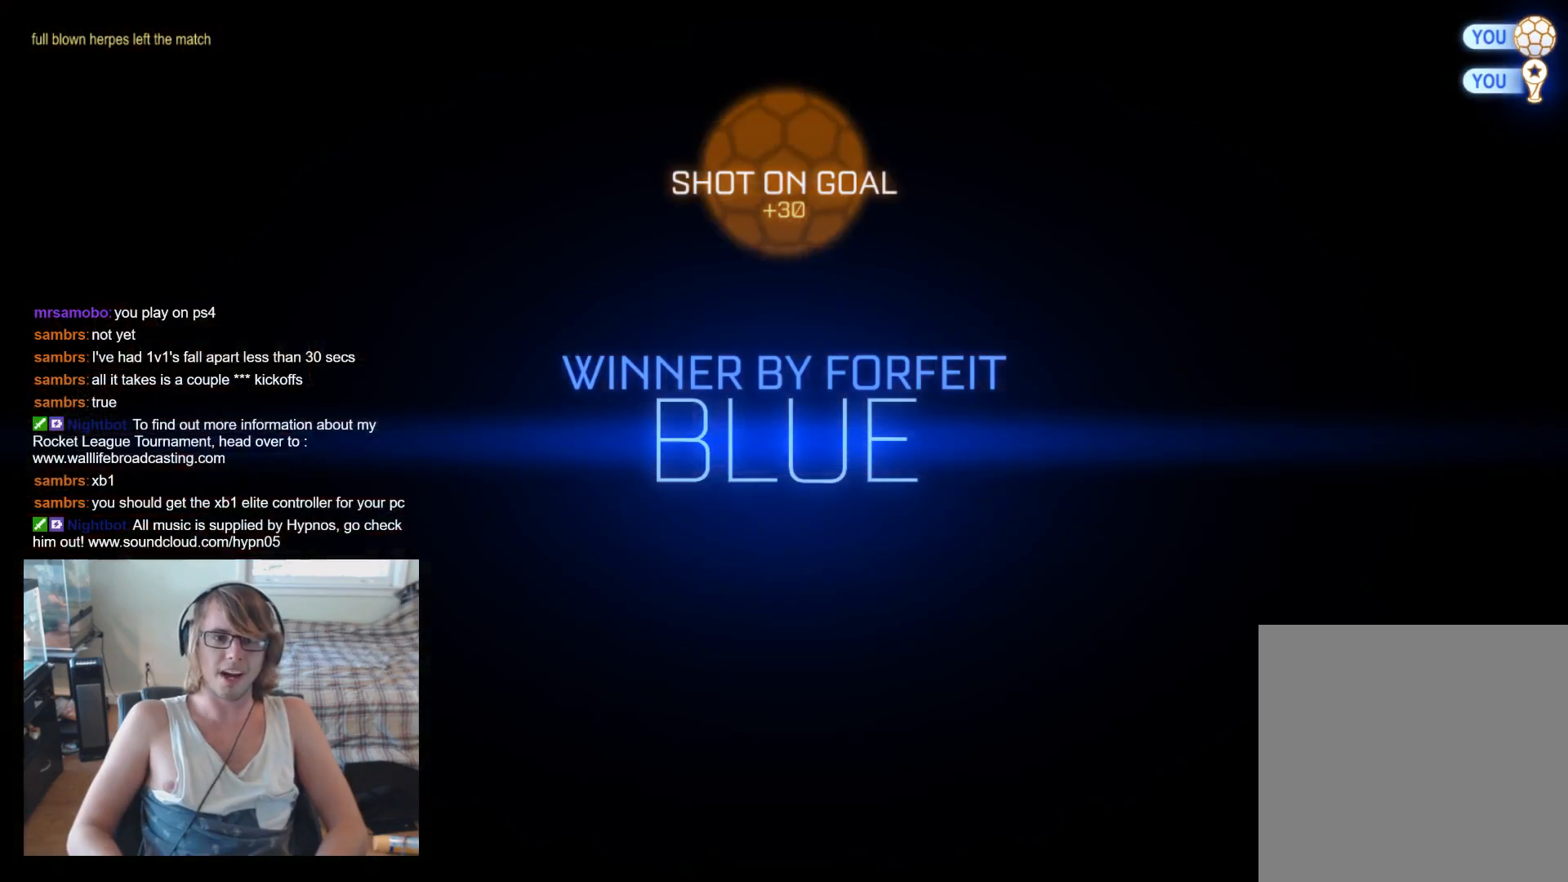
Gameplay with a controller (Xbox layout); each line is a JSON object with the inputs held at the frame after it. "events" lists button and stick changes between this image and that frame as [ms after this image, input, new state], when the widget could be followed in between.
{"buttons": [], "left_stick": "center", "right_stick": "center", "events": []}
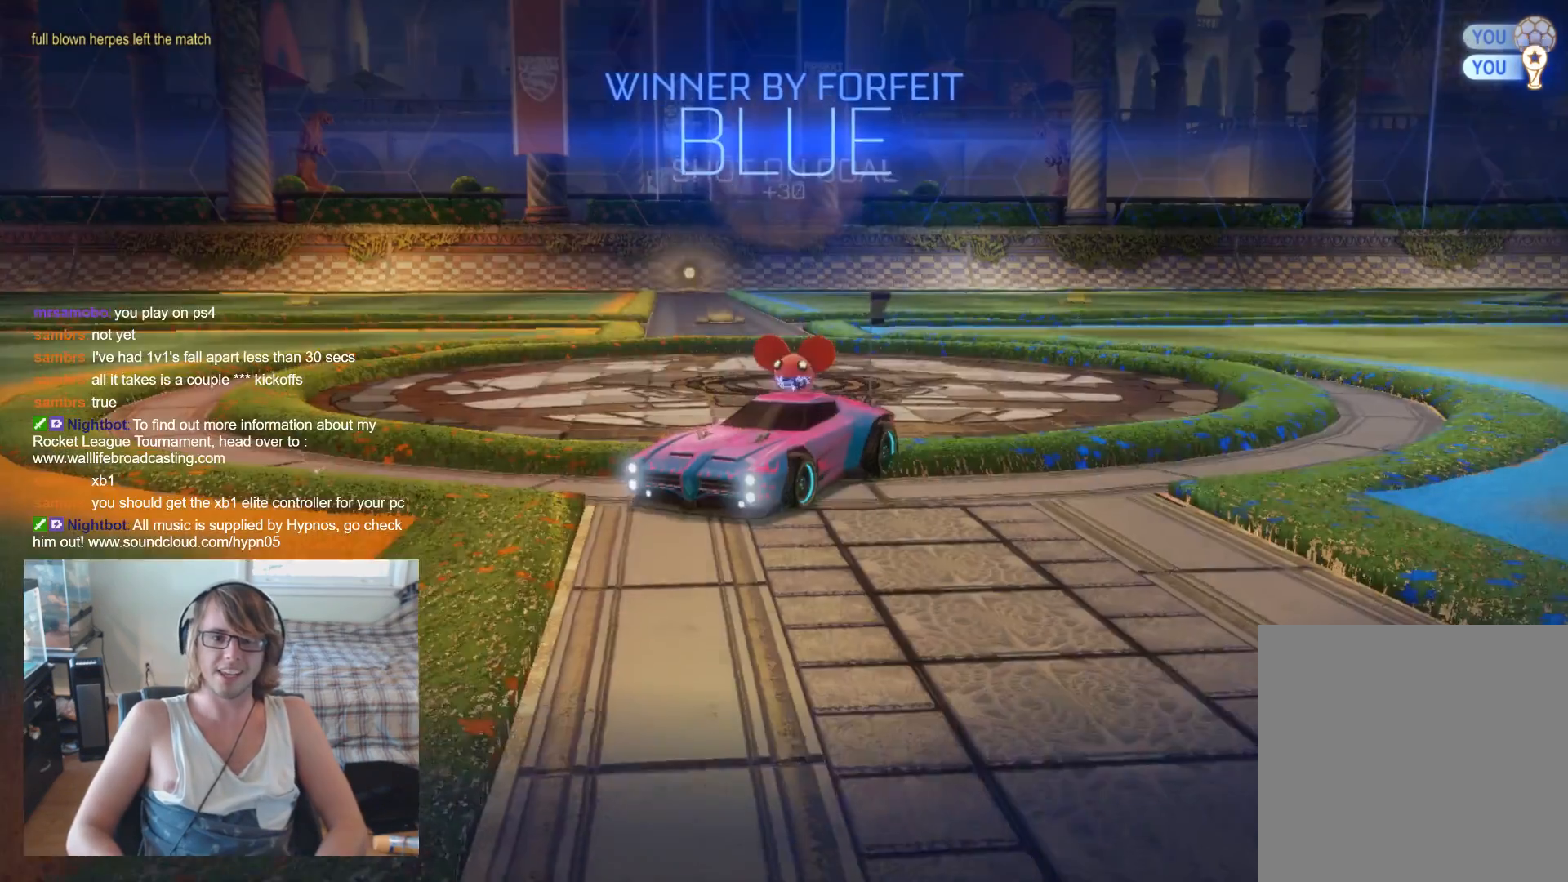
{"buttons": [], "left_stick": "right", "right_stick": "center", "events": [[233, "A", "down"], [267, "left_stick", "right"], [400, "A", "up"]]}
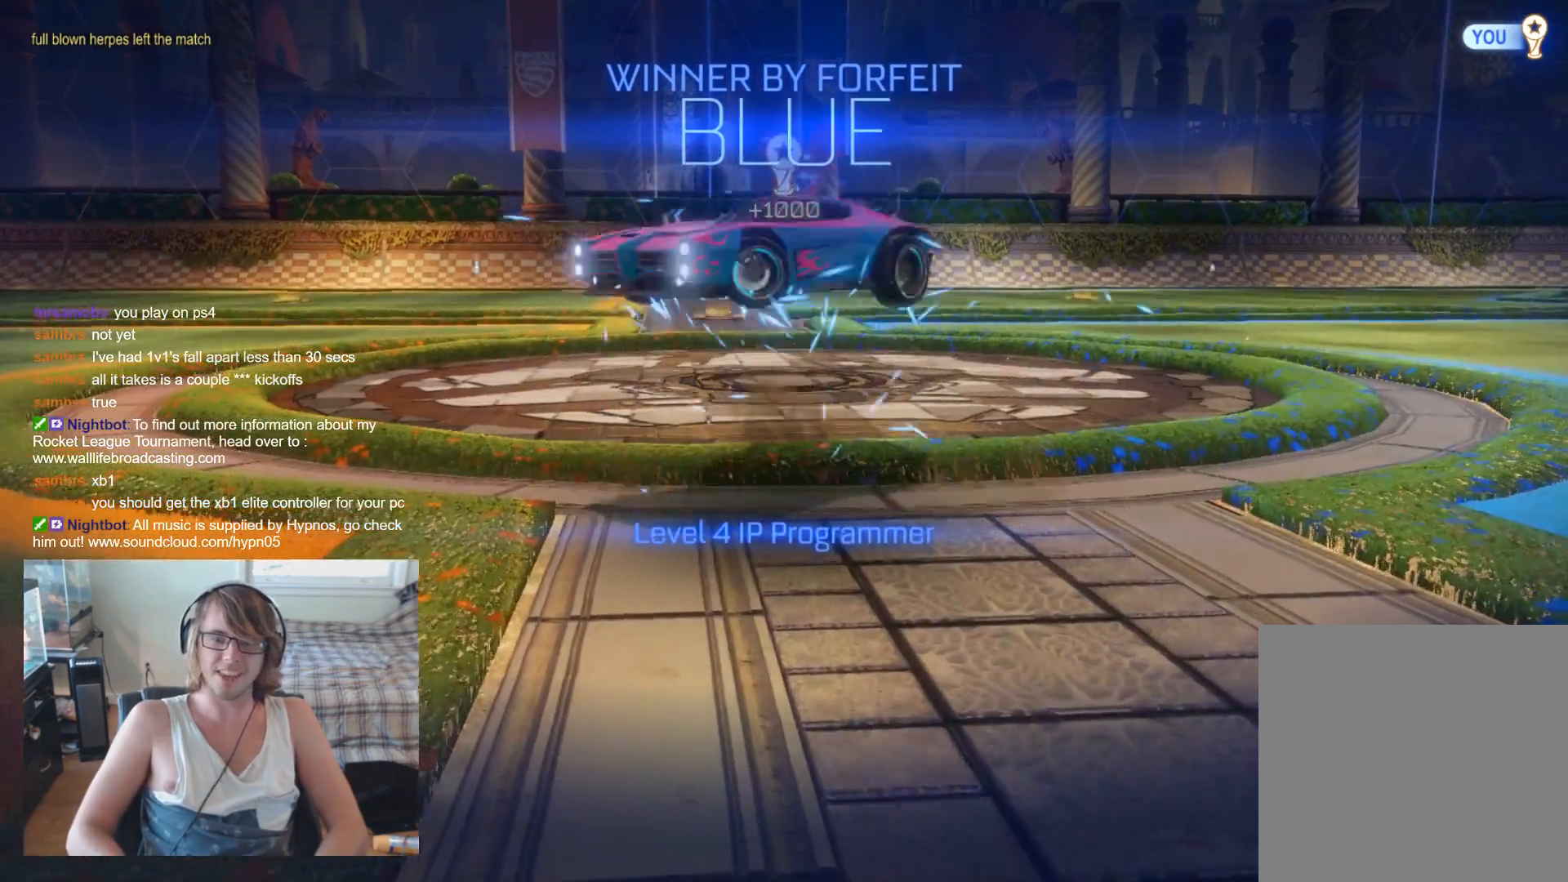
{"buttons": ["B"], "left_stick": "right", "right_stick": "center", "events": [[67, "B", "down"], [133, "left_stick", "center"], [400, "left_stick", "right"]]}
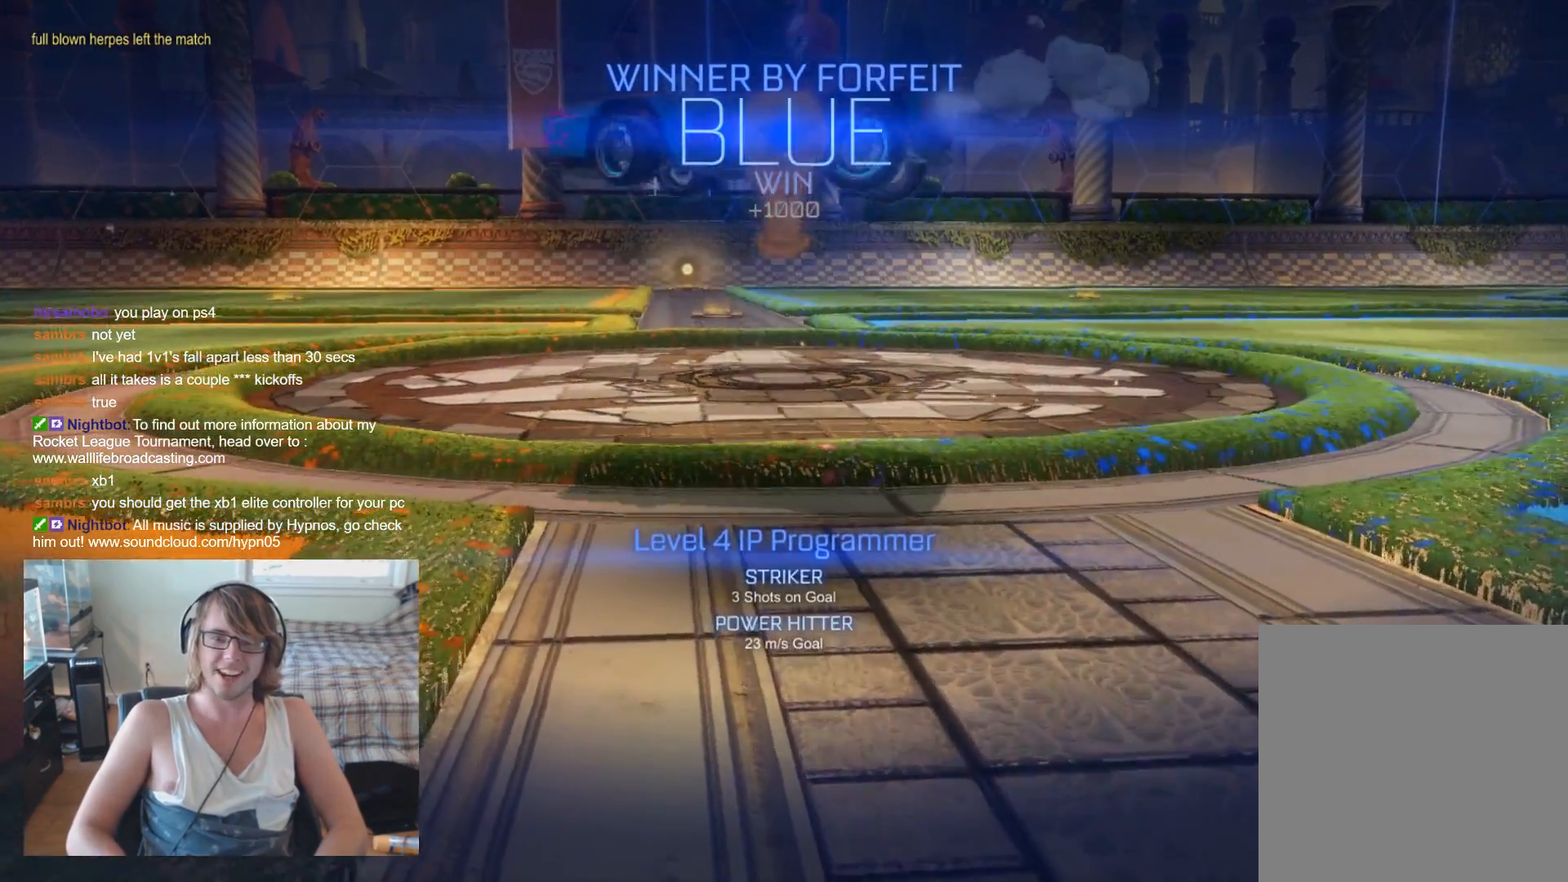
{"buttons": ["B"], "left_stick": "center", "right_stick": "center", "events": [[67, "left_stick", "center"], [233, "left_stick", "right"], [400, "left_stick", "center"]]}
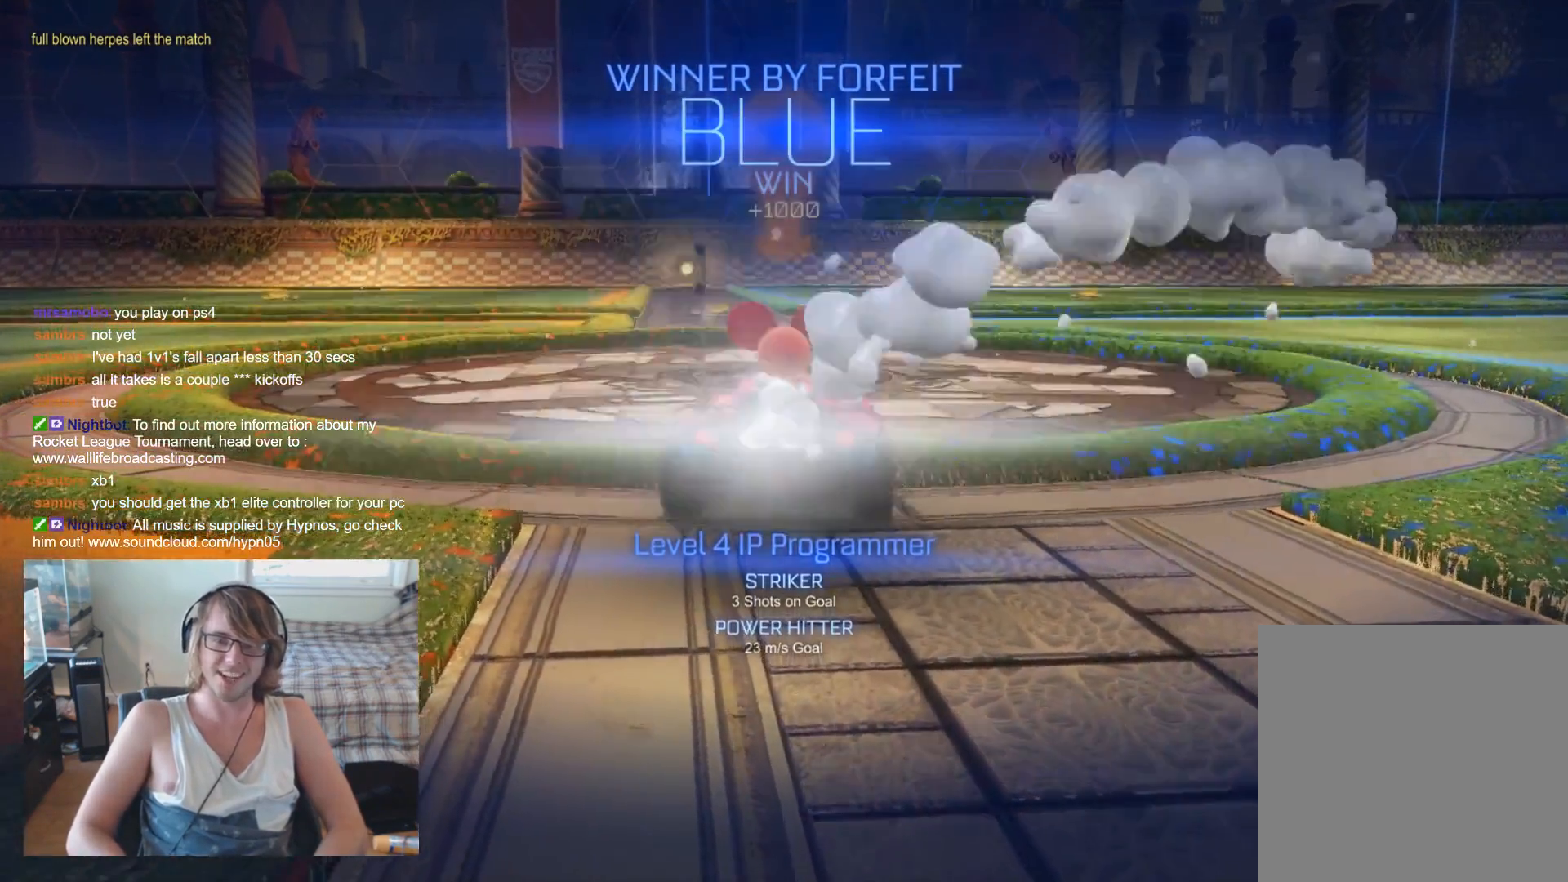
{"buttons": ["B"], "left_stick": "left", "right_stick": "center", "events": [[267, "left_stick", "left"]]}
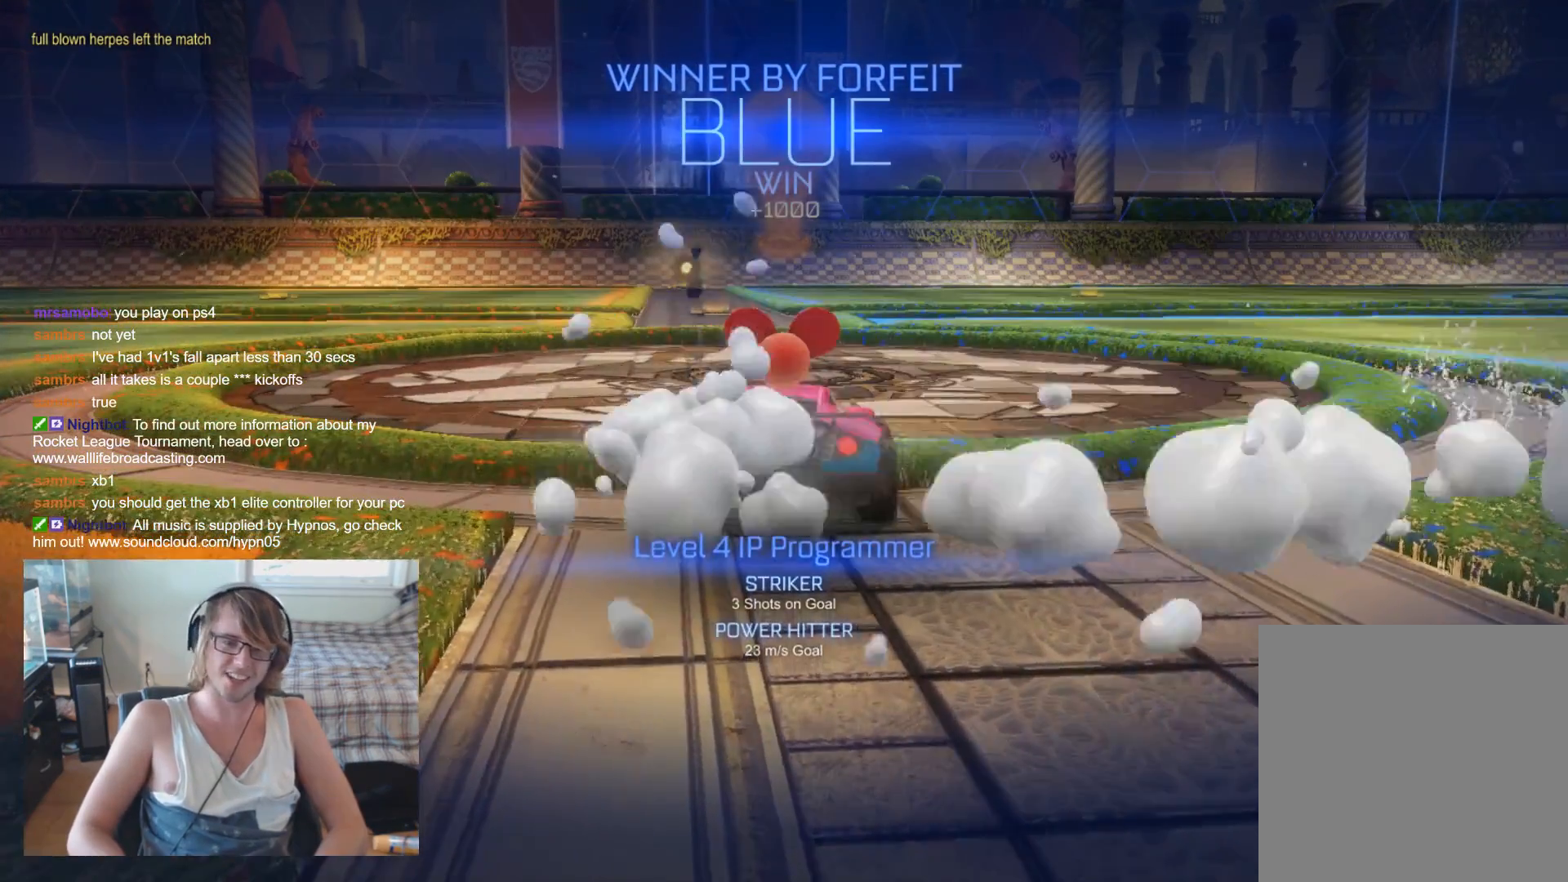
{"buttons": ["B"], "left_stick": "right", "right_stick": "center", "events": [[200, "left_stick", "center"], [367, "left_stick", "right"]]}
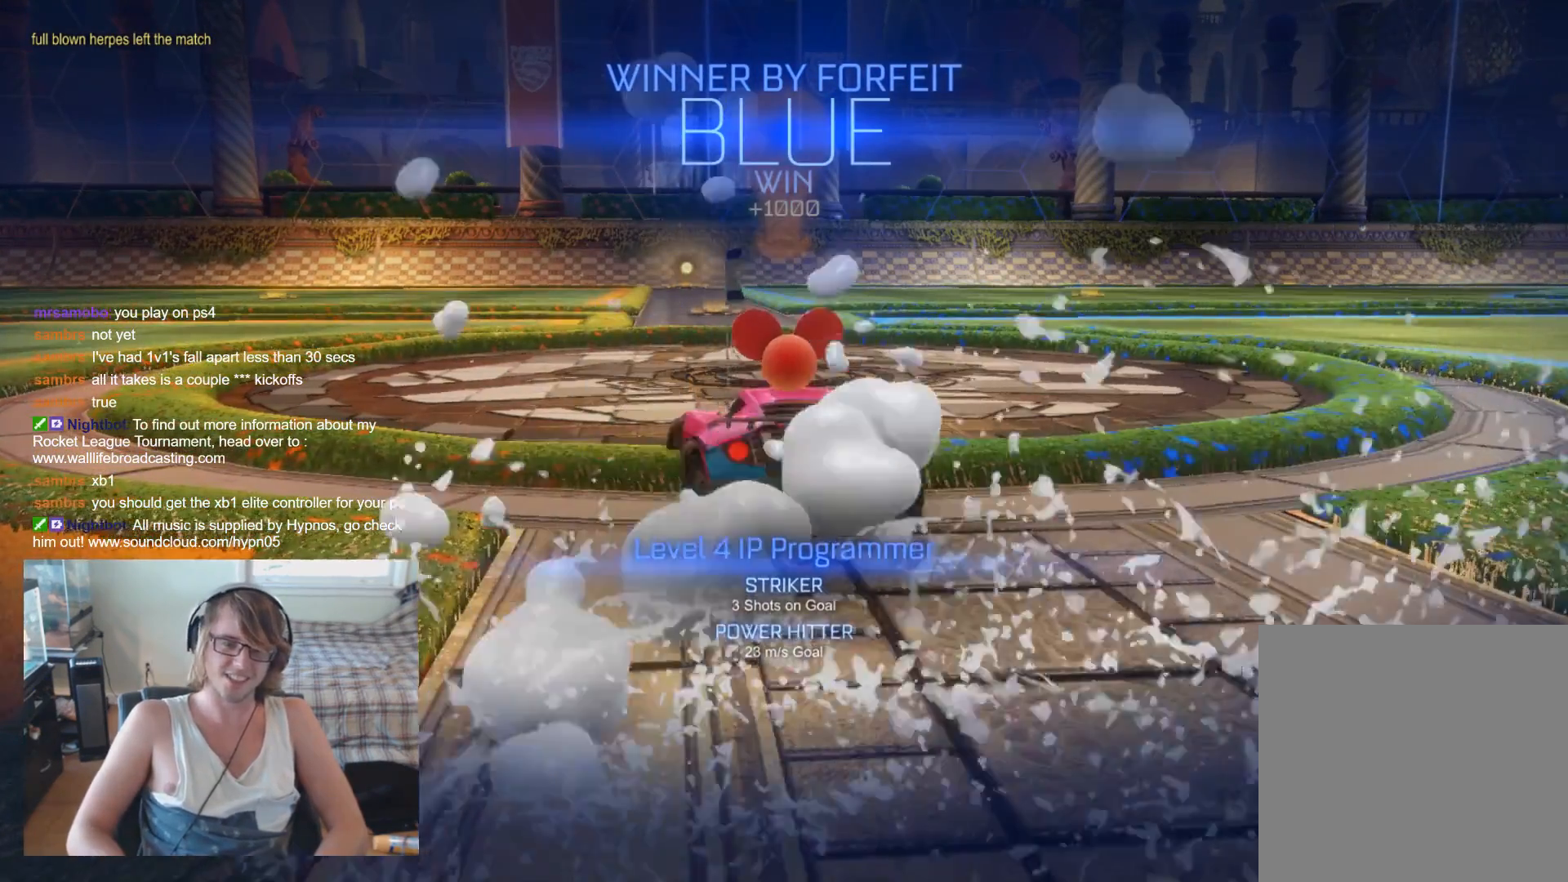
{"buttons": ["B"], "left_stick": "center", "right_stick": "center", "events": [[33, "left_stick", "center"], [200, "left_stick", "right"], [333, "left_stick", "center"]]}
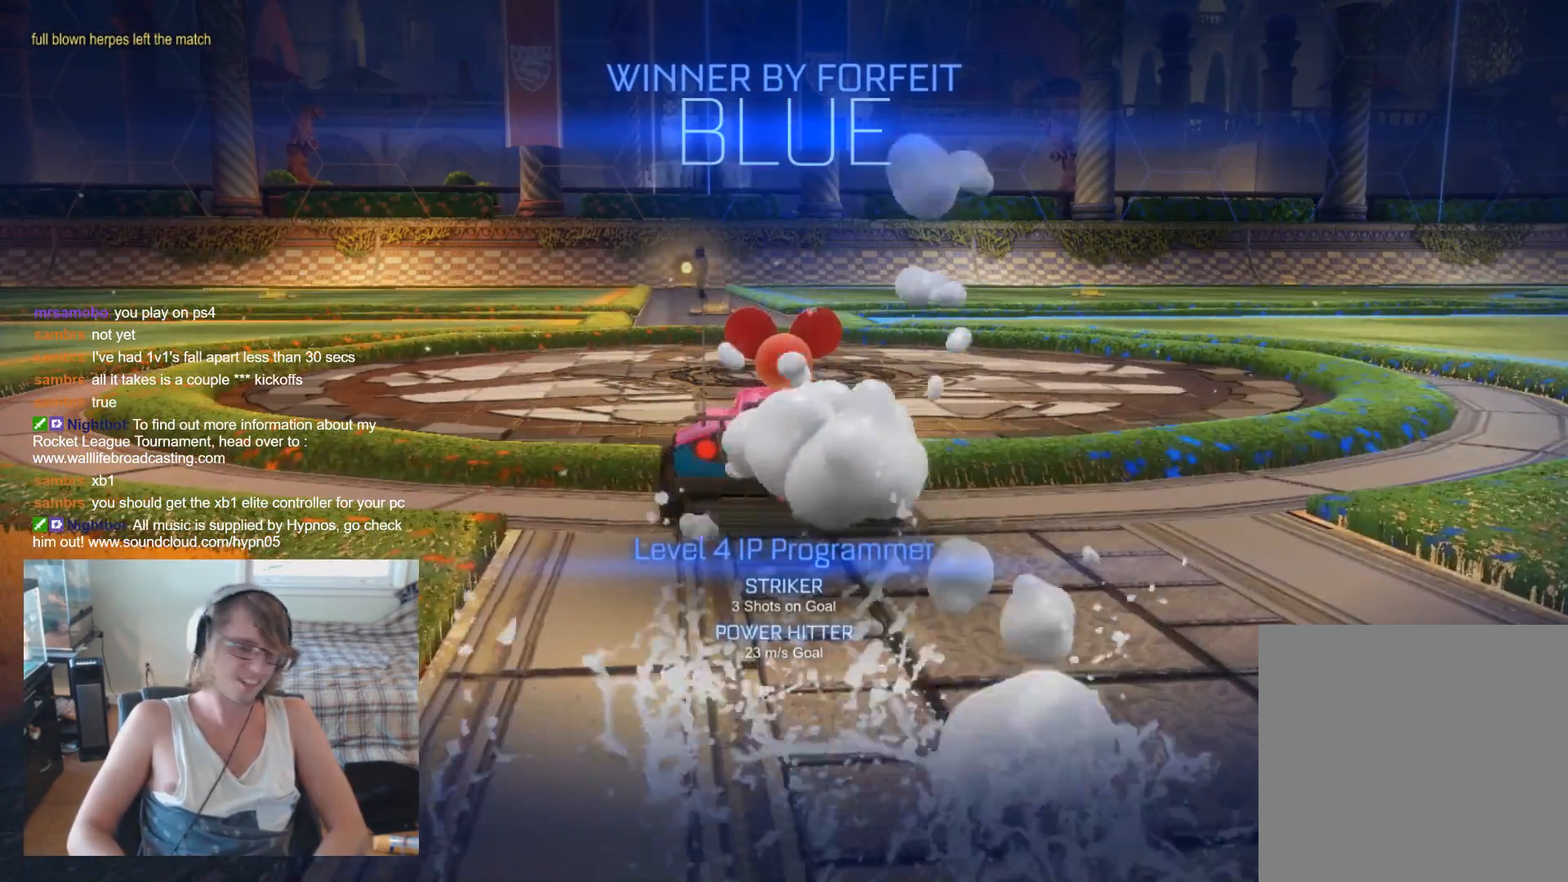
{"buttons": ["B"], "left_stick": "center", "right_stick": "center", "events": []}
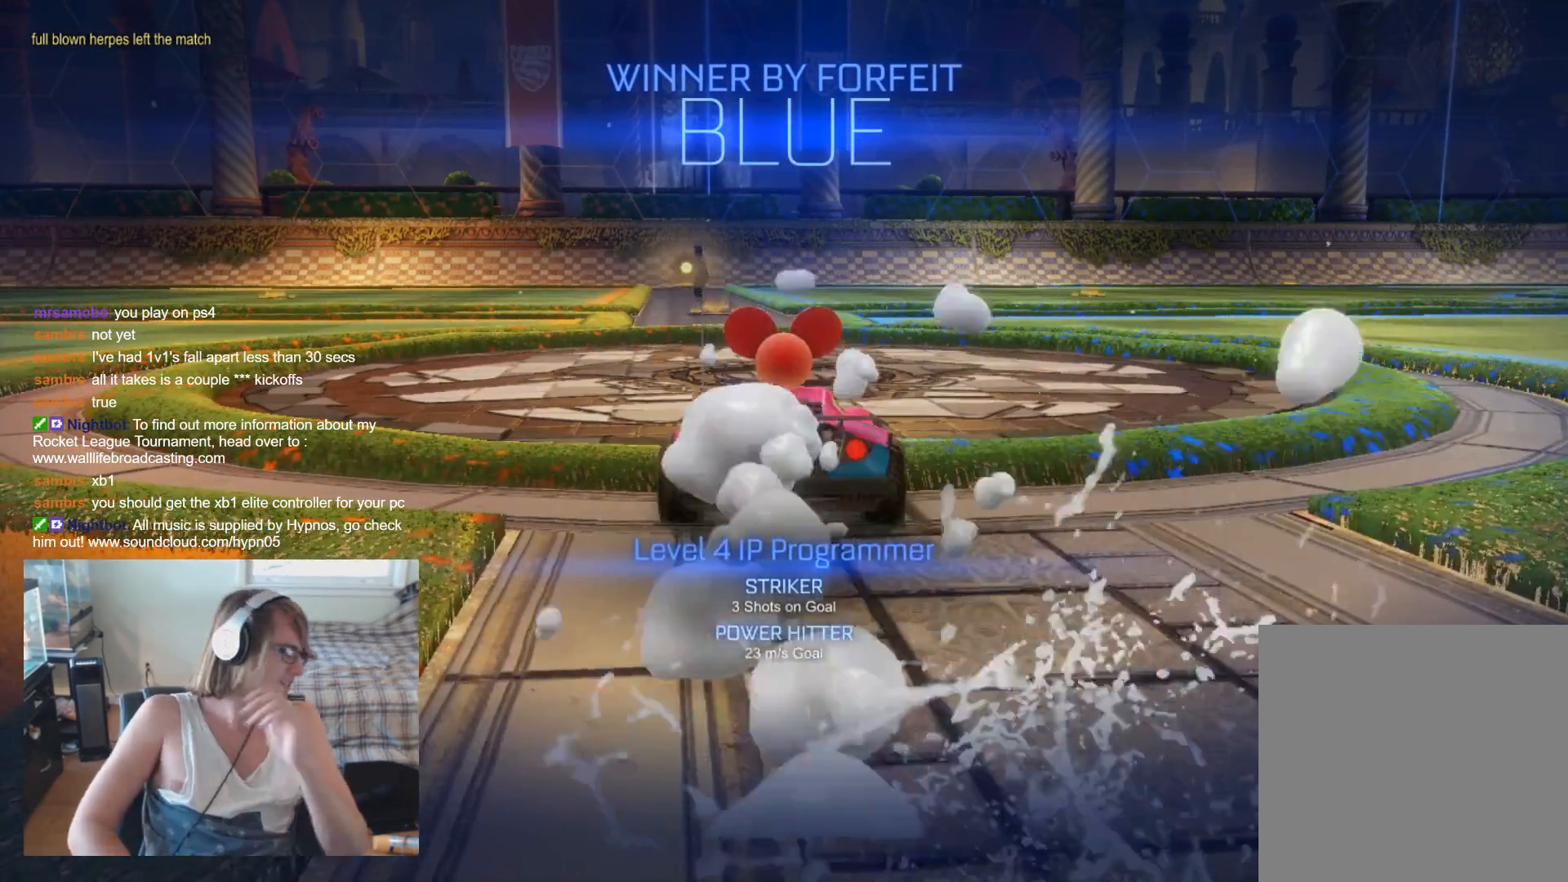
{"buttons": ["B"], "left_stick": "center", "right_stick": "center", "events": []}
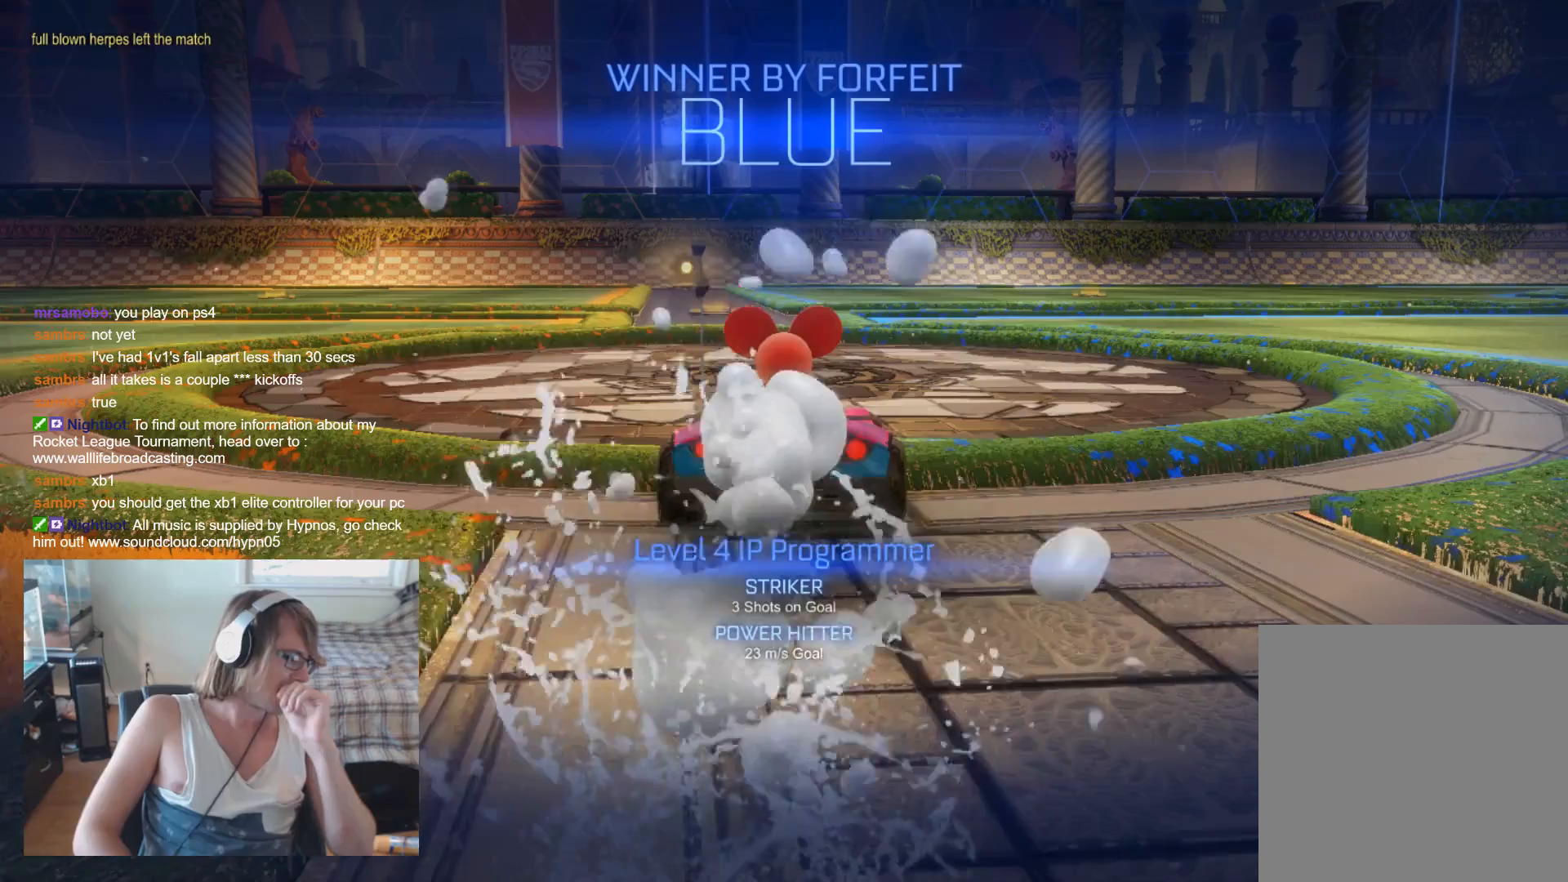
{"buttons": ["B"], "left_stick": "center", "right_stick": "center", "events": []}
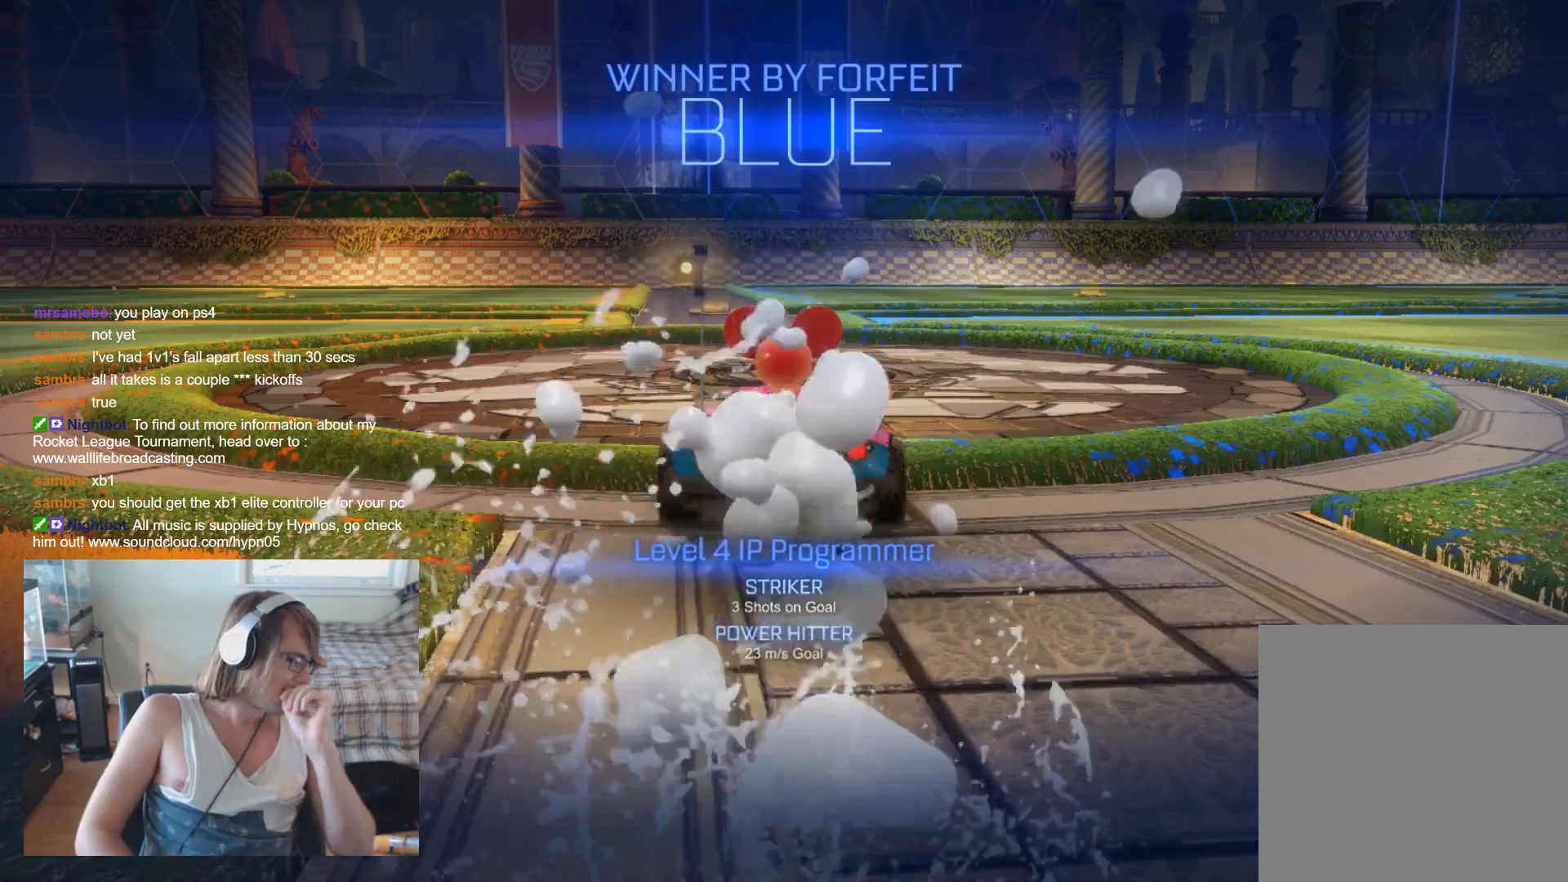
{"buttons": ["B"], "left_stick": "center", "right_stick": "center", "events": []}
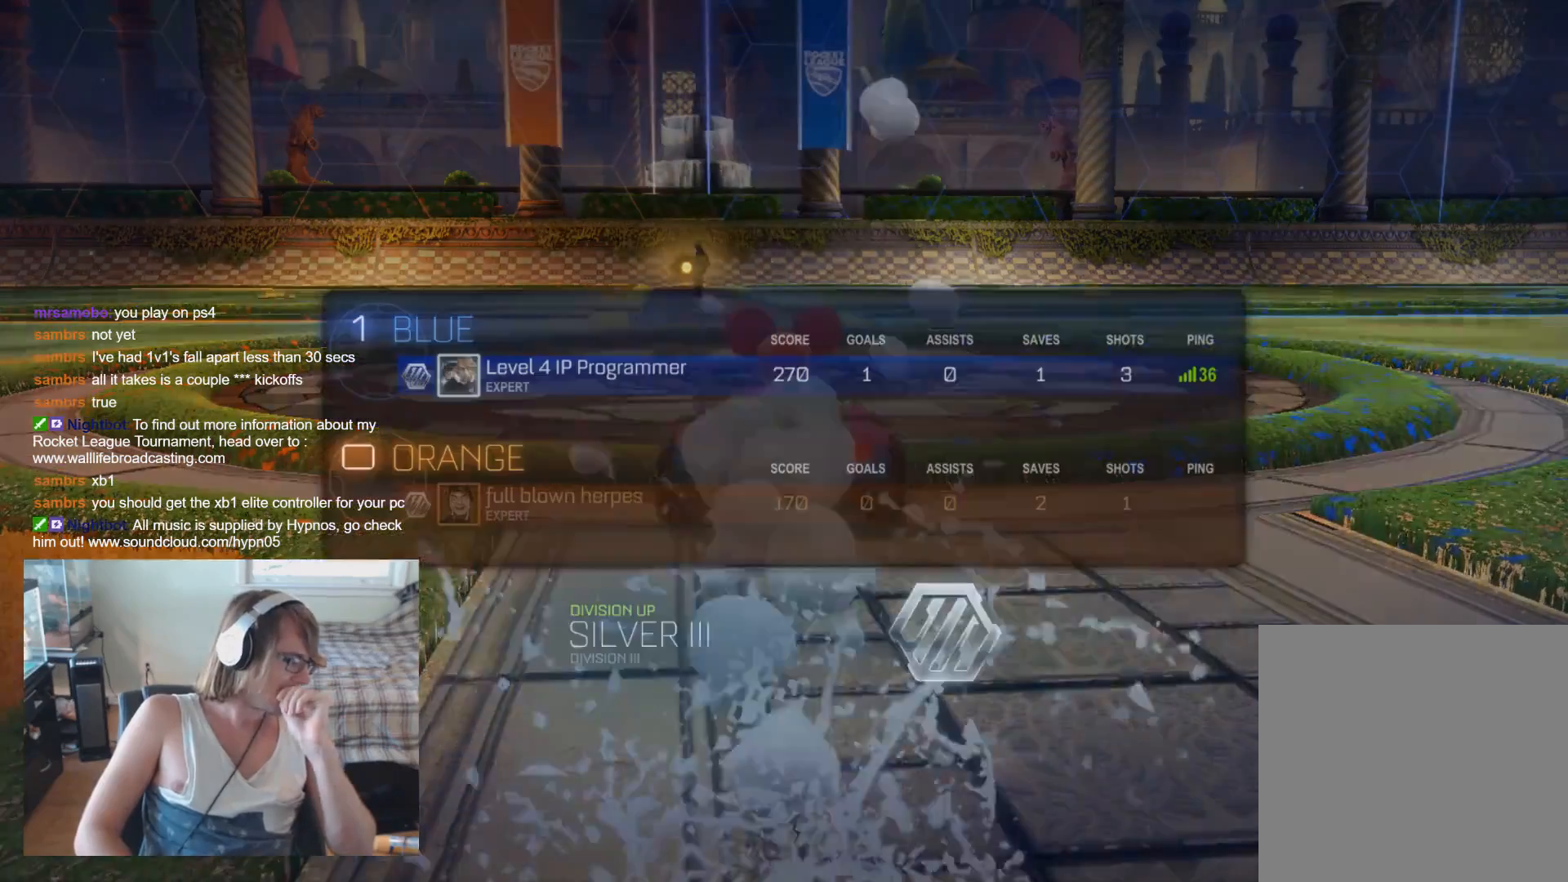
{"buttons": [], "left_stick": "center", "right_stick": "center", "events": [[333, "B", "up"]]}
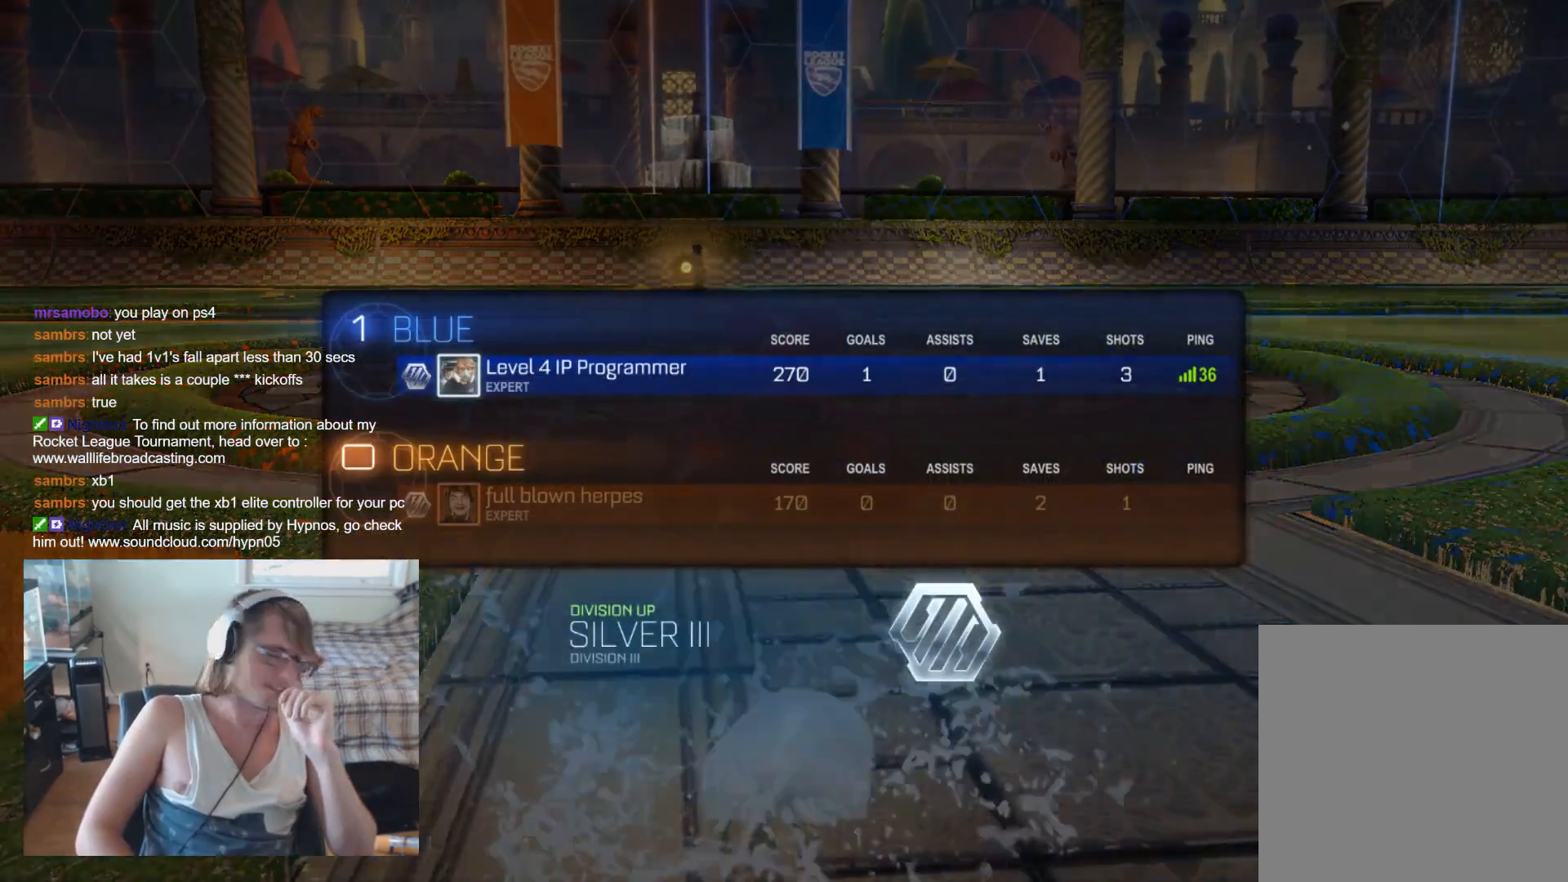
{"buttons": [], "left_stick": "center", "right_stick": "center", "events": []}
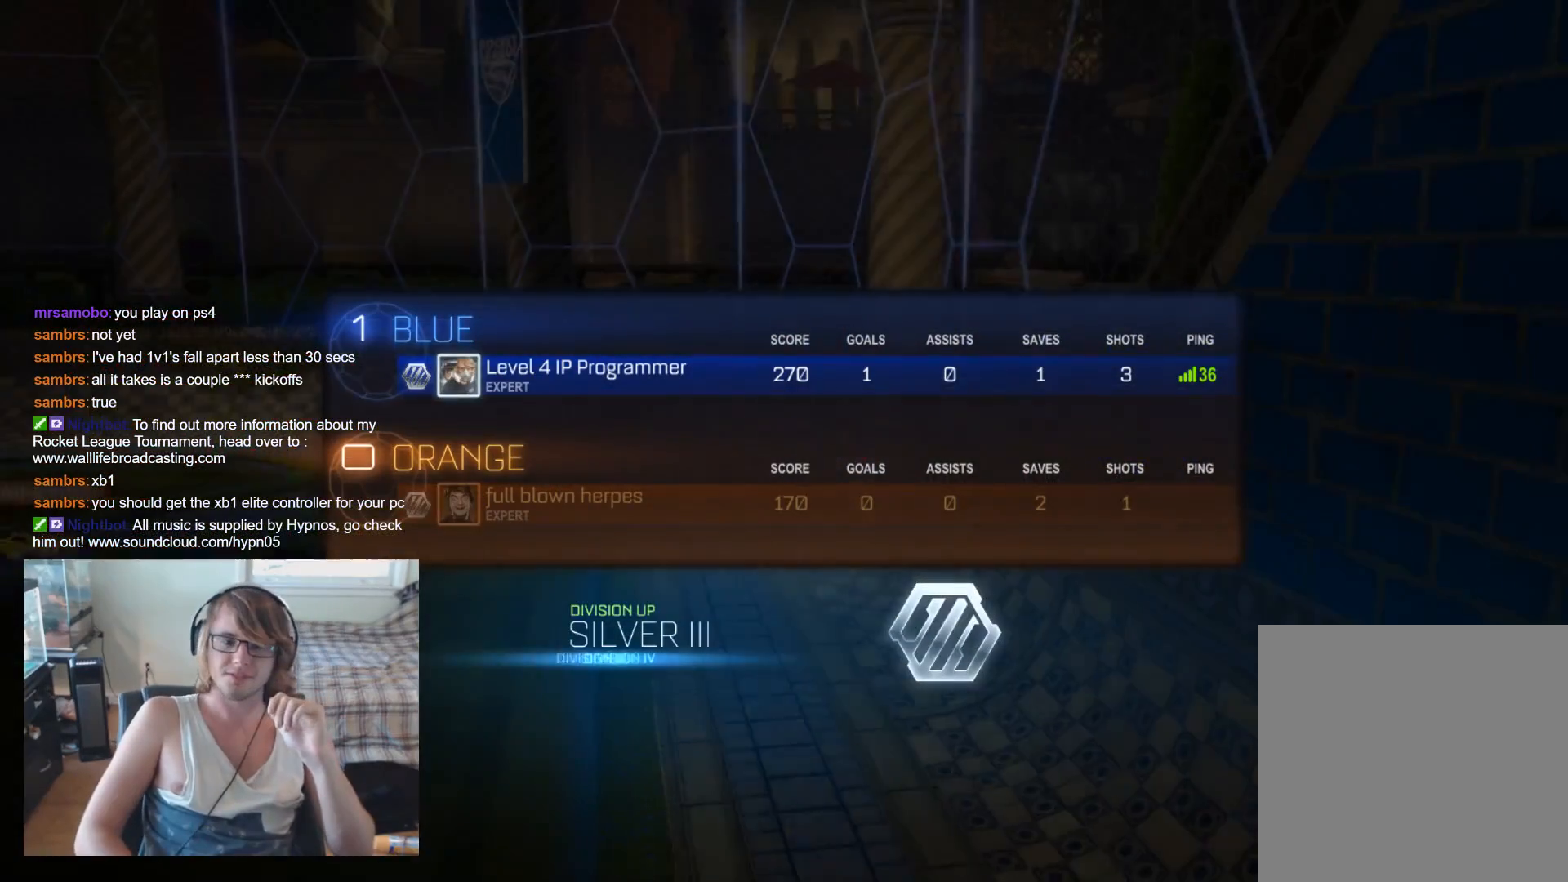
{"buttons": [], "left_stick": "center", "right_stick": "center", "events": []}
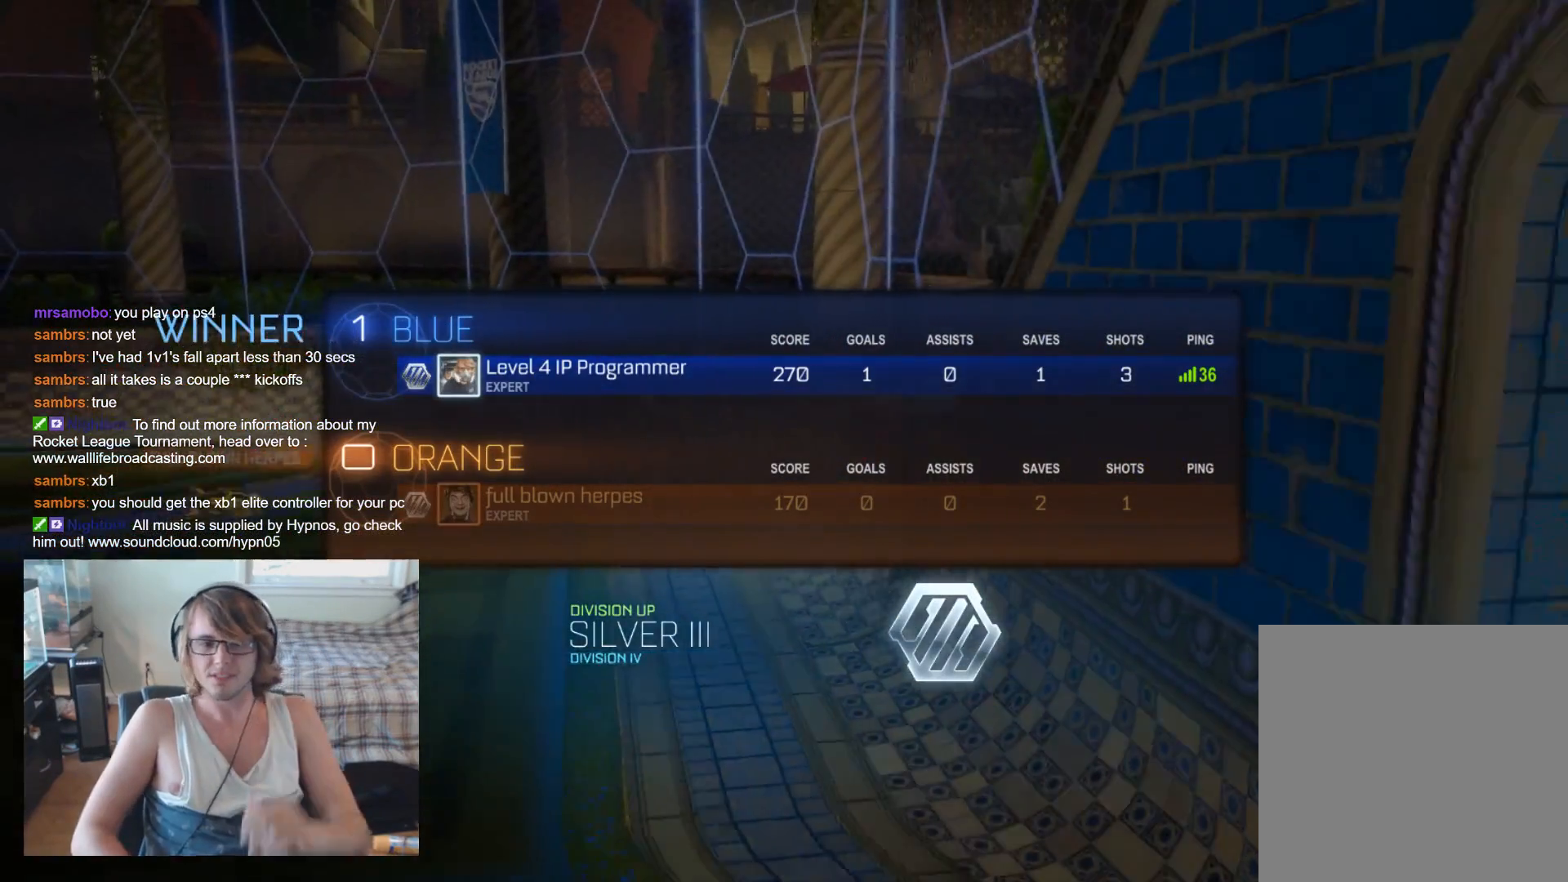
{"buttons": [], "left_stick": "center", "right_stick": "center", "events": []}
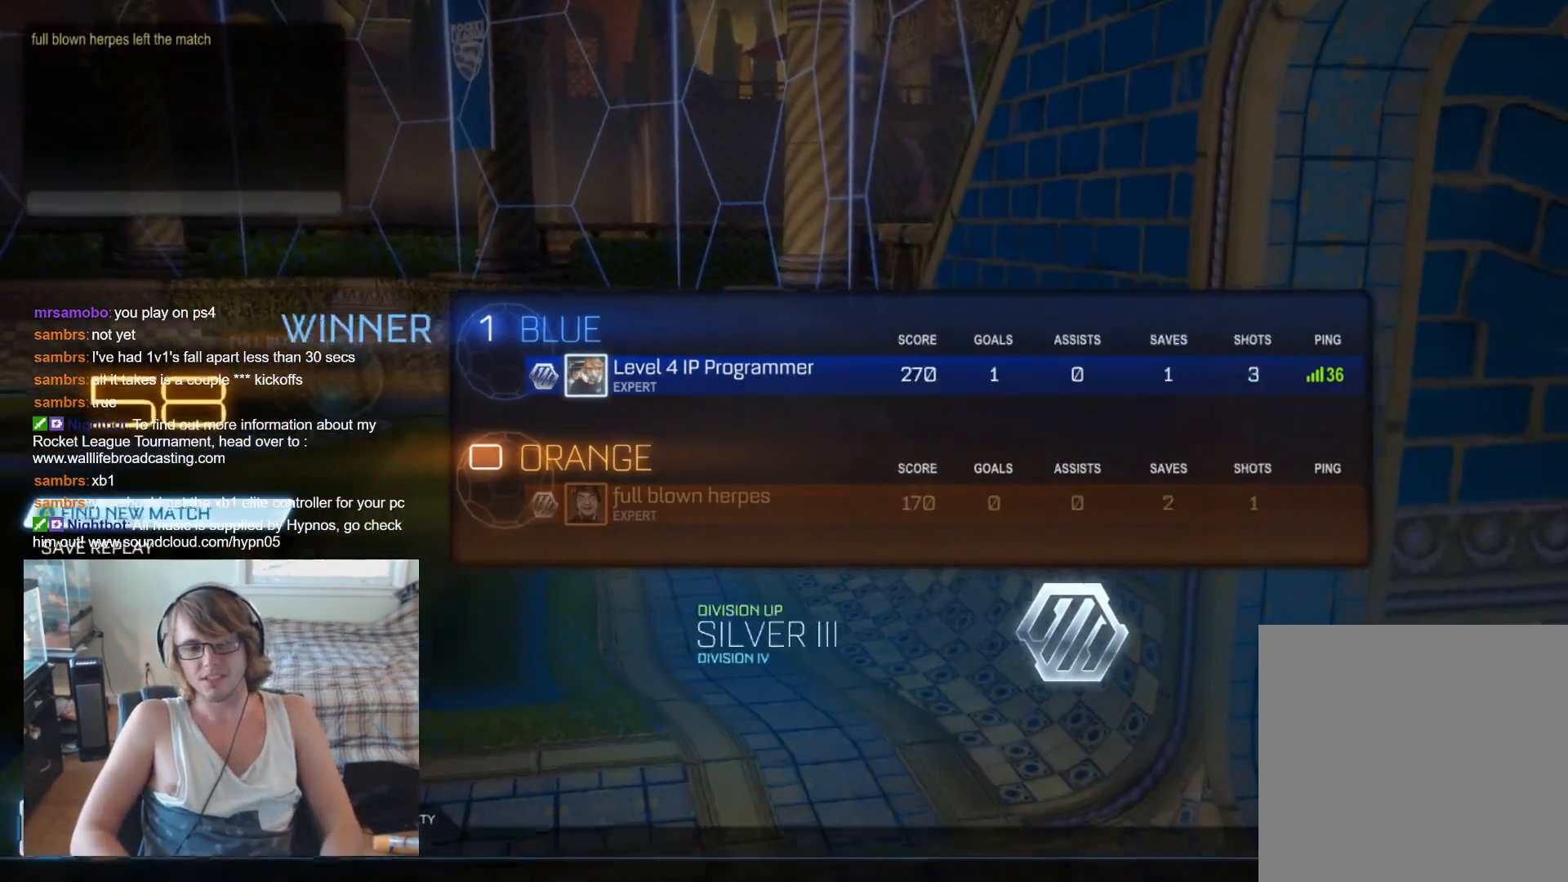
{"buttons": [], "left_stick": "center", "right_stick": "center", "events": []}
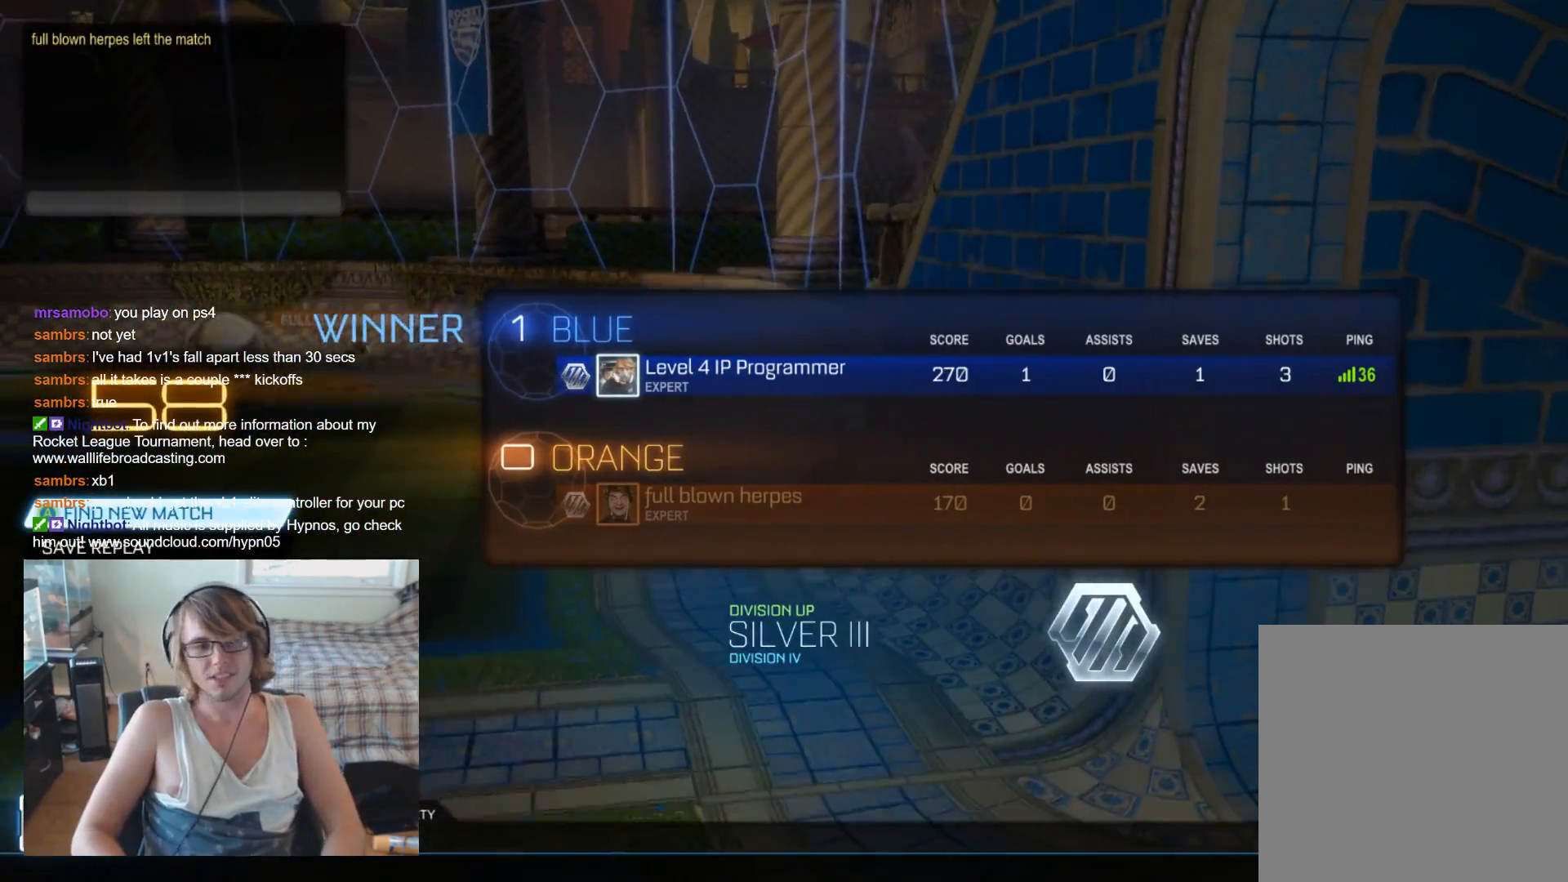
{"buttons": [], "left_stick": "center", "right_stick": "center", "events": [[267, "A", "down"], [433, "A", "up"]]}
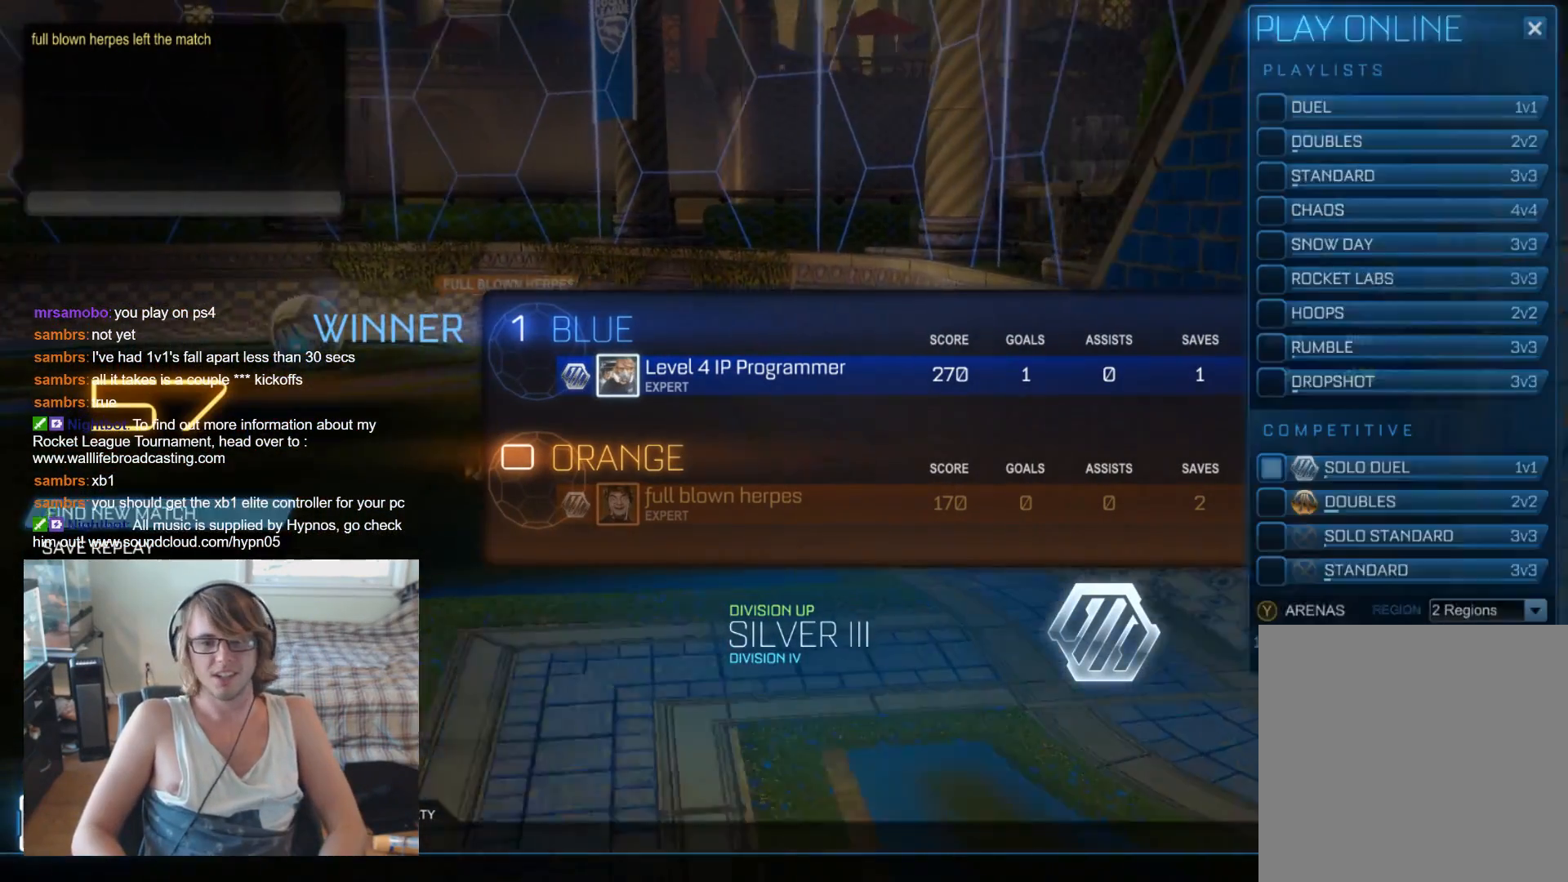
{"buttons": [], "left_stick": "center", "right_stick": "center", "events": [[267, "A", "down"], [400, "A", "up"]]}
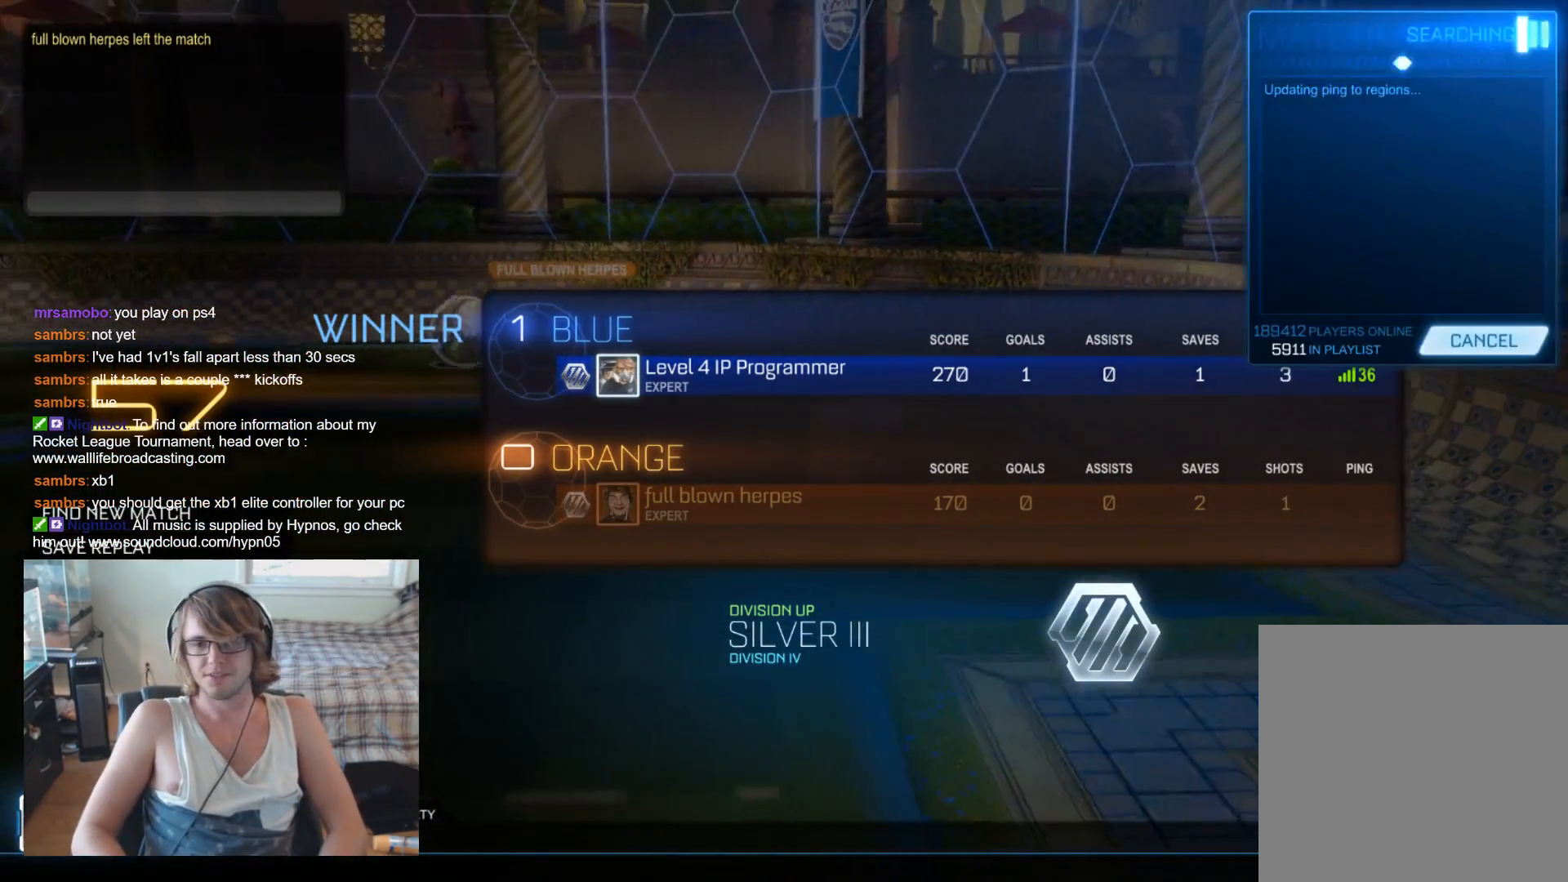
{"buttons": [], "left_stick": "center", "right_stick": "center", "events": [[267, "A", "down"], [400, "A", "up"]]}
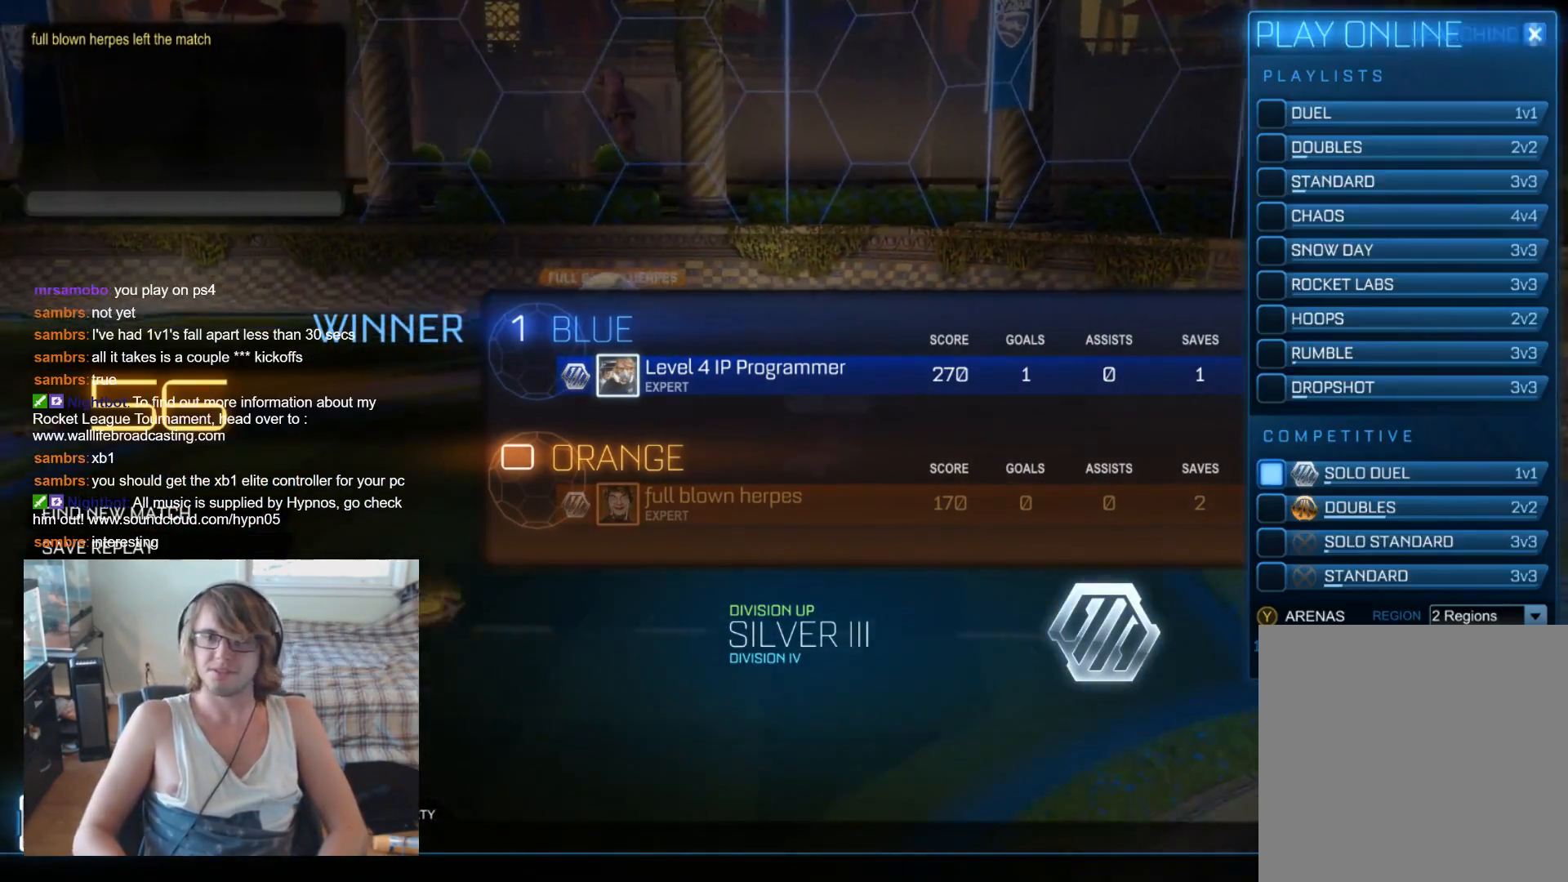
{"buttons": [], "left_stick": "center", "right_stick": "center", "events": []}
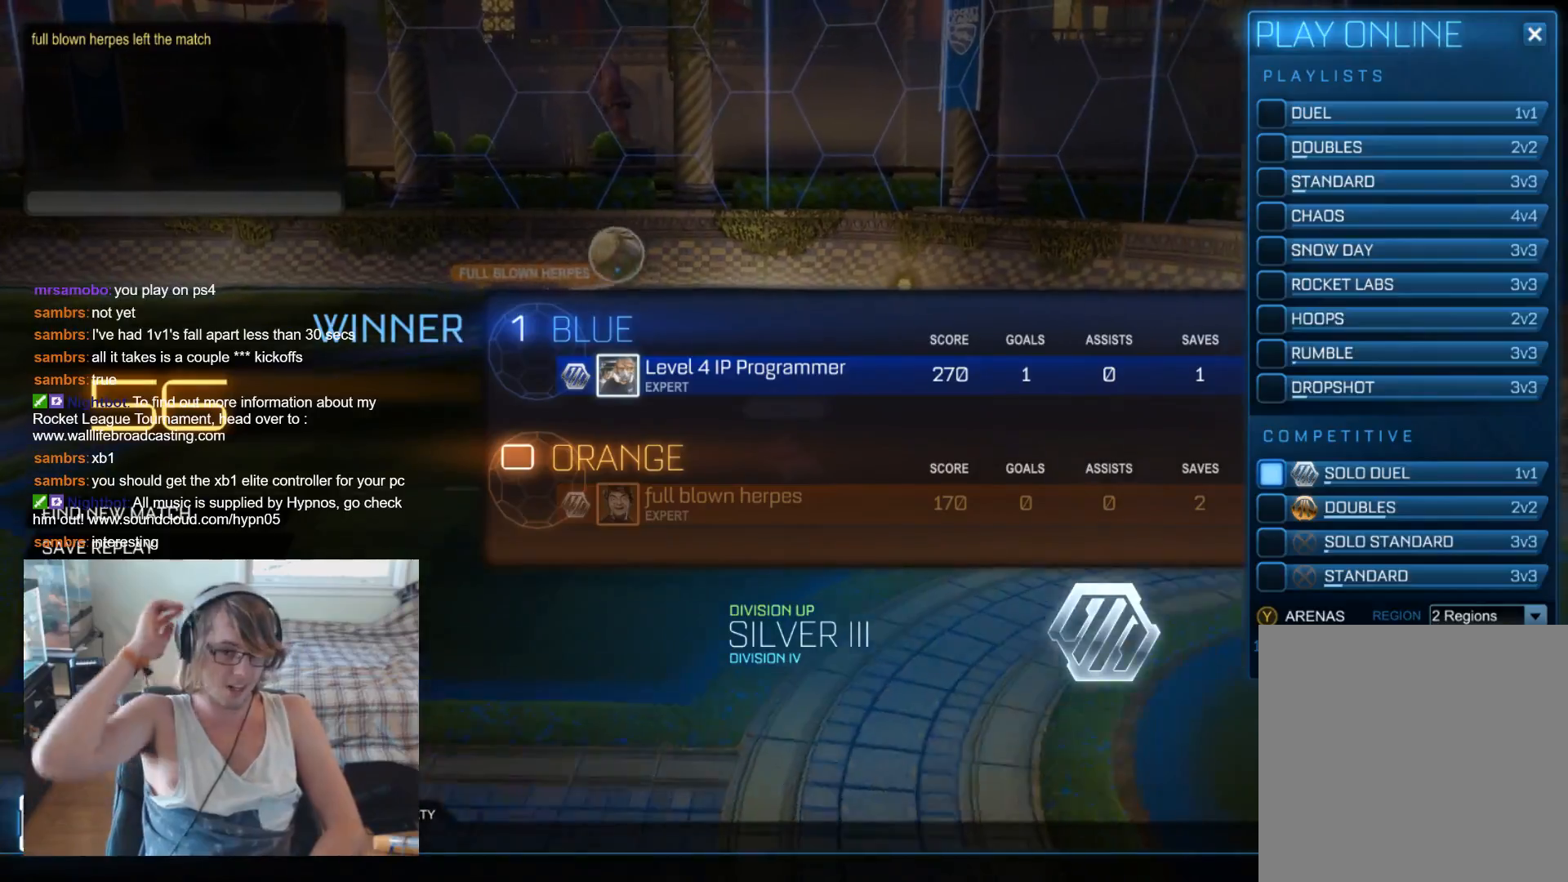
{"buttons": [], "left_stick": "center", "right_stick": "center", "events": []}
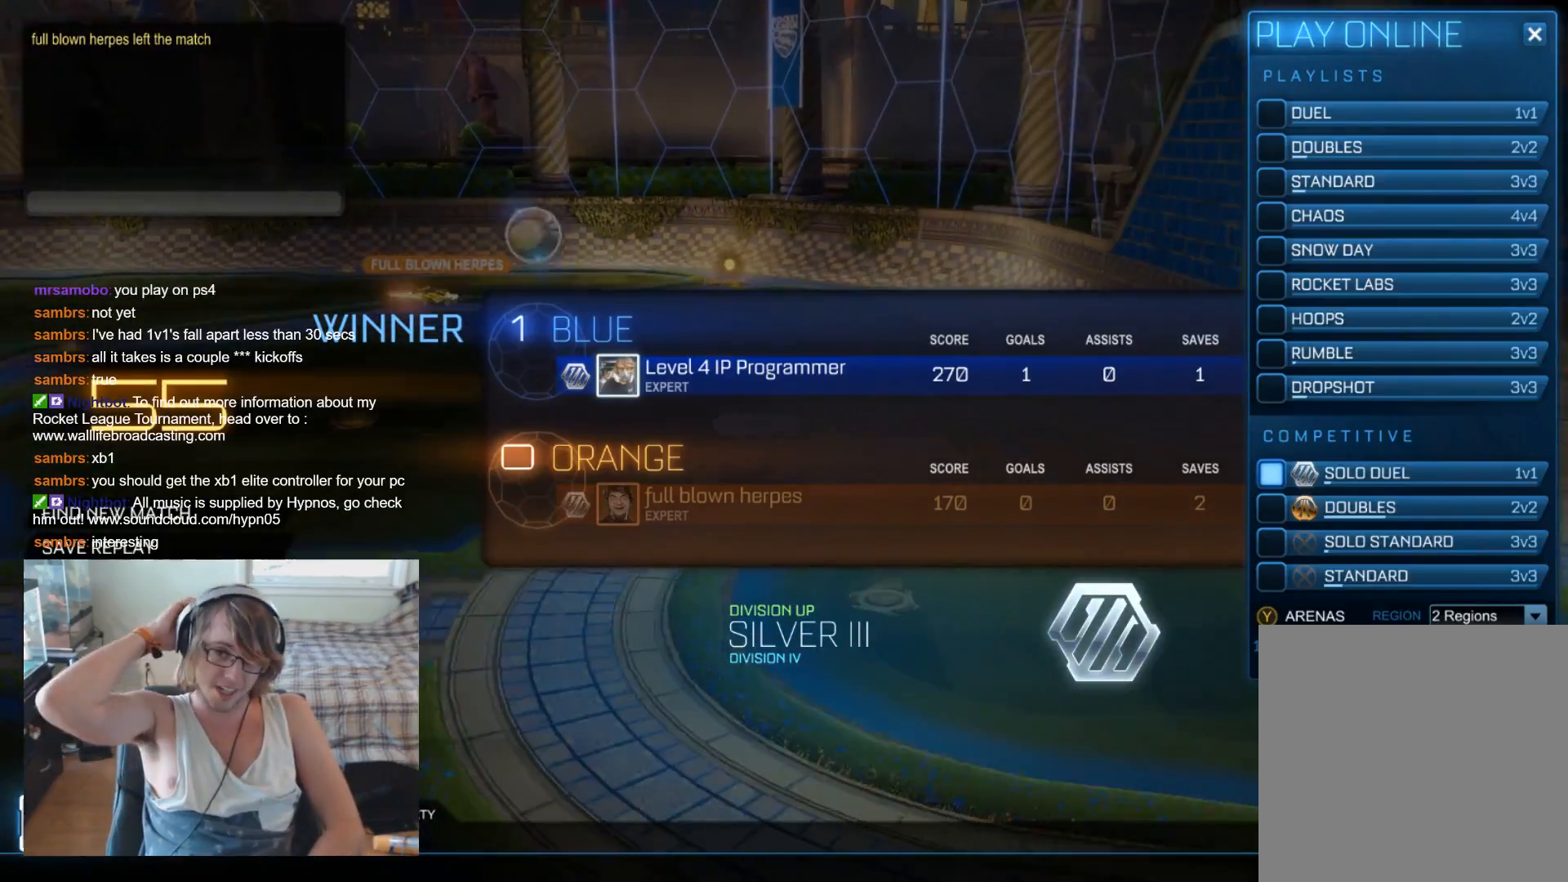
{"buttons": [], "left_stick": "center", "right_stick": "center", "events": [[300, "A", "down"], [467, "A", "up"]]}